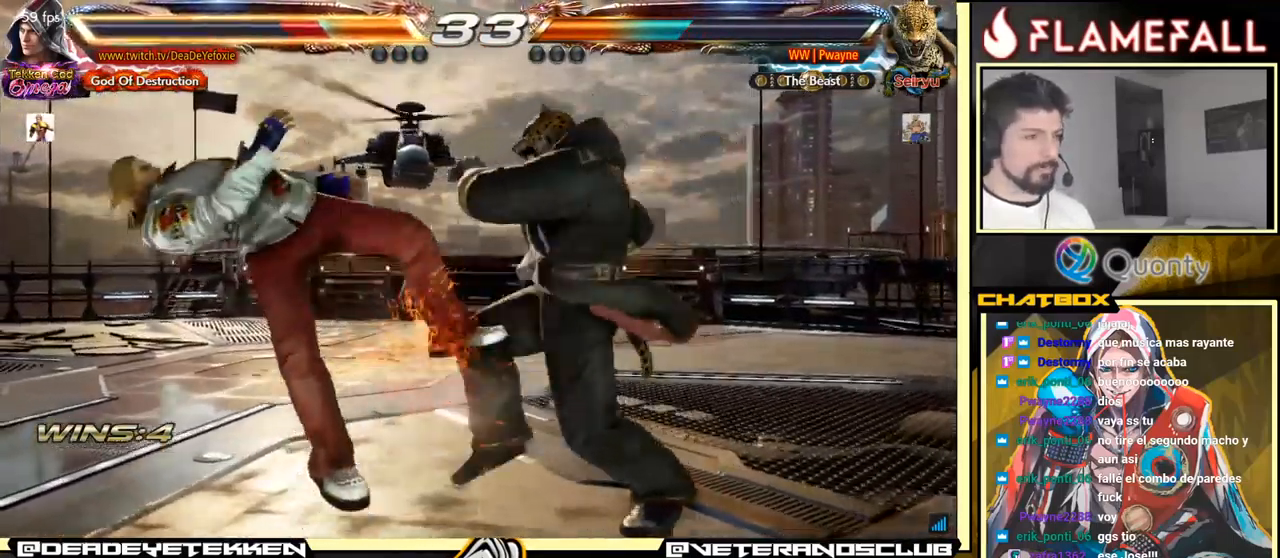
Gameplay with a controller (arcade stick); each line is a JSON object with the inputs held at the frame after it. "events" lists button and stick changes between this image and that frame as [ms after this image, input, new state], when the widget could be followed in between. Not read: L3 R3.
{"buttons": ["Y"], "left_stick": "center", "events": [[434, "Y", "down"]]}
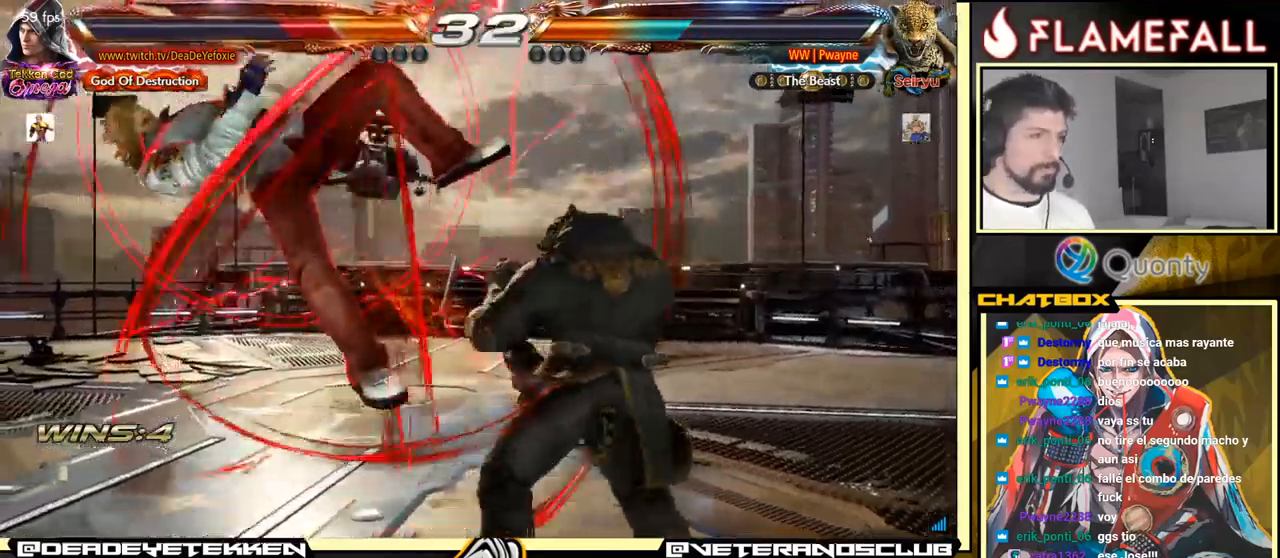
{"buttons": [], "left_stick": "center", "events": [[50, "Y", "up"]]}
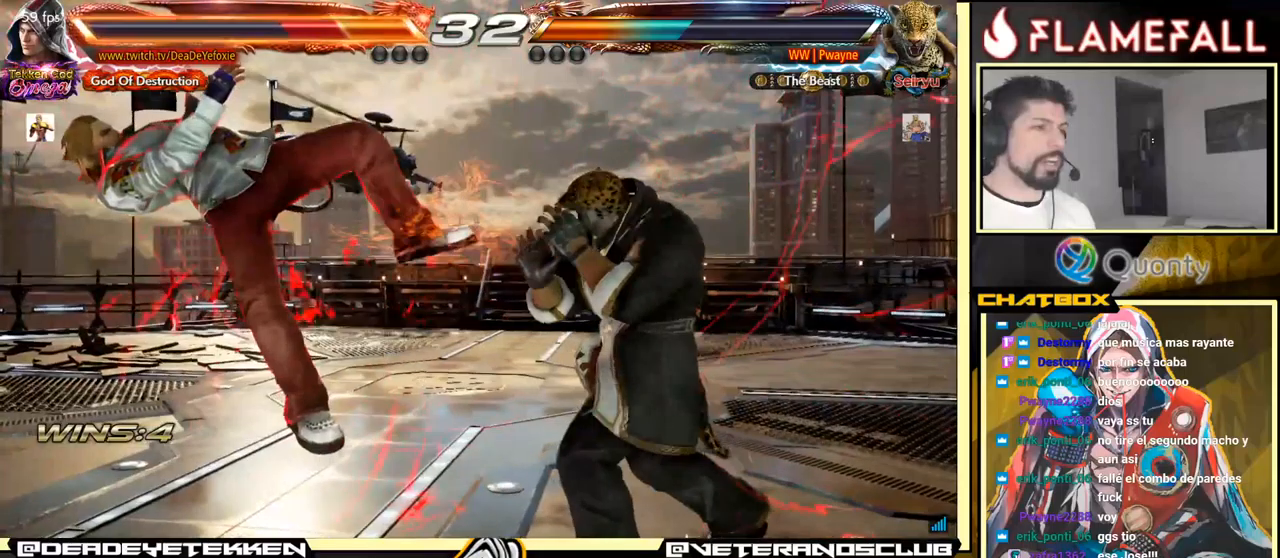
{"buttons": [], "left_stick": "center", "events": [[216, "Y", "down"], [333, "Y", "up"]]}
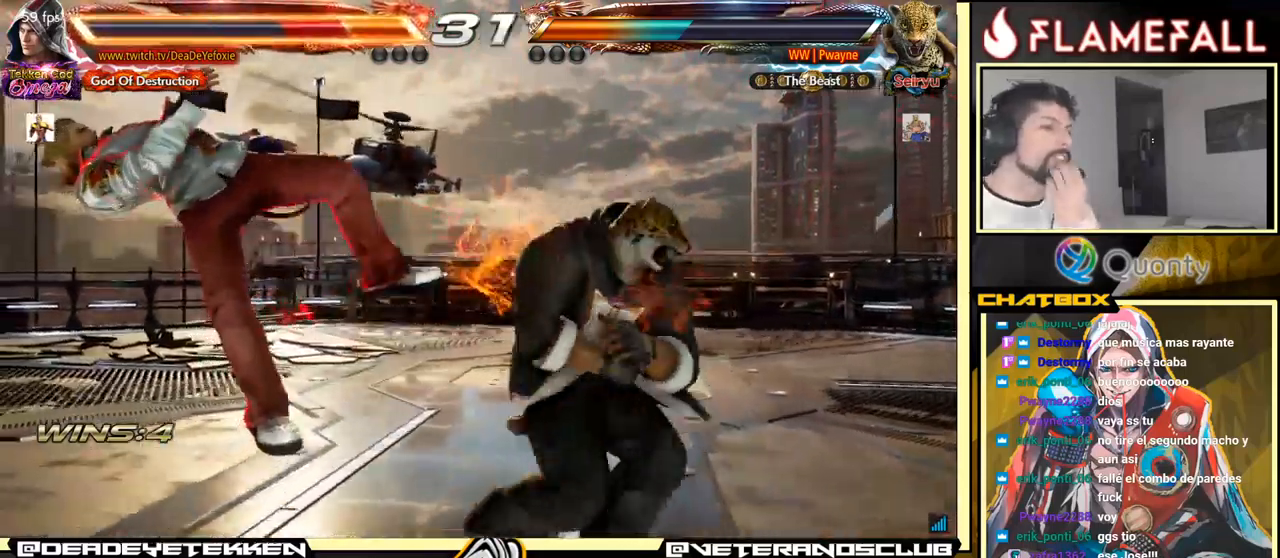
{"buttons": [], "left_stick": "center", "events": [[400, "X", "down"], [466, "X", "up"]]}
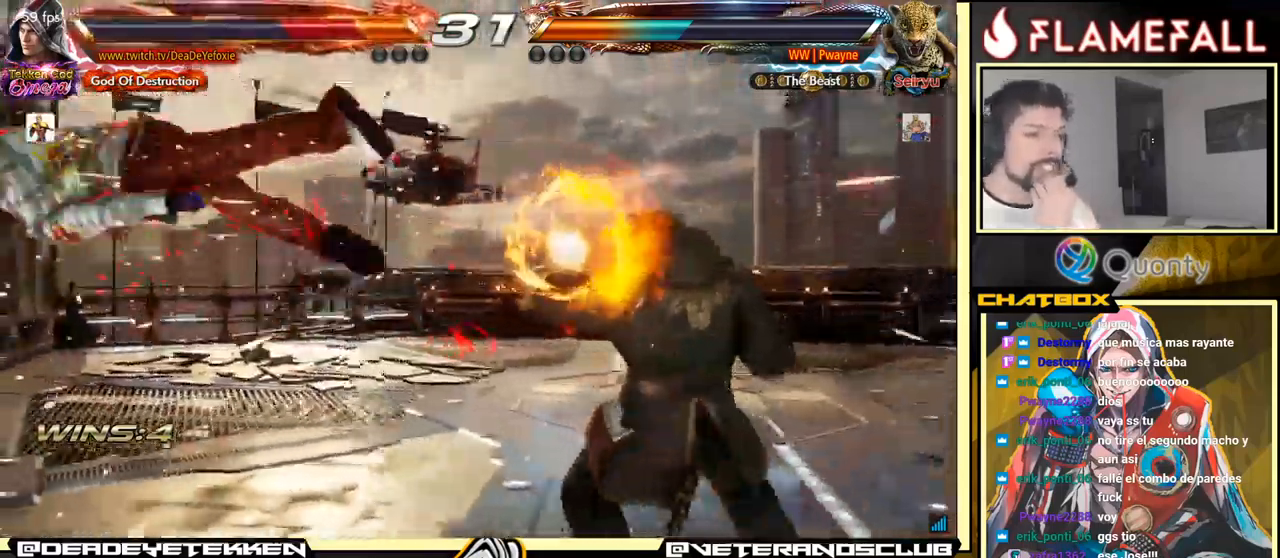
{"buttons": ["X"], "left_stick": "center", "events": [[66, "X", "down"], [150, "X", "up"], [233, "X", "down"], [300, "X", "up"], [383, "X", "down"], [433, "X", "up"], [500, "X", "down"]]}
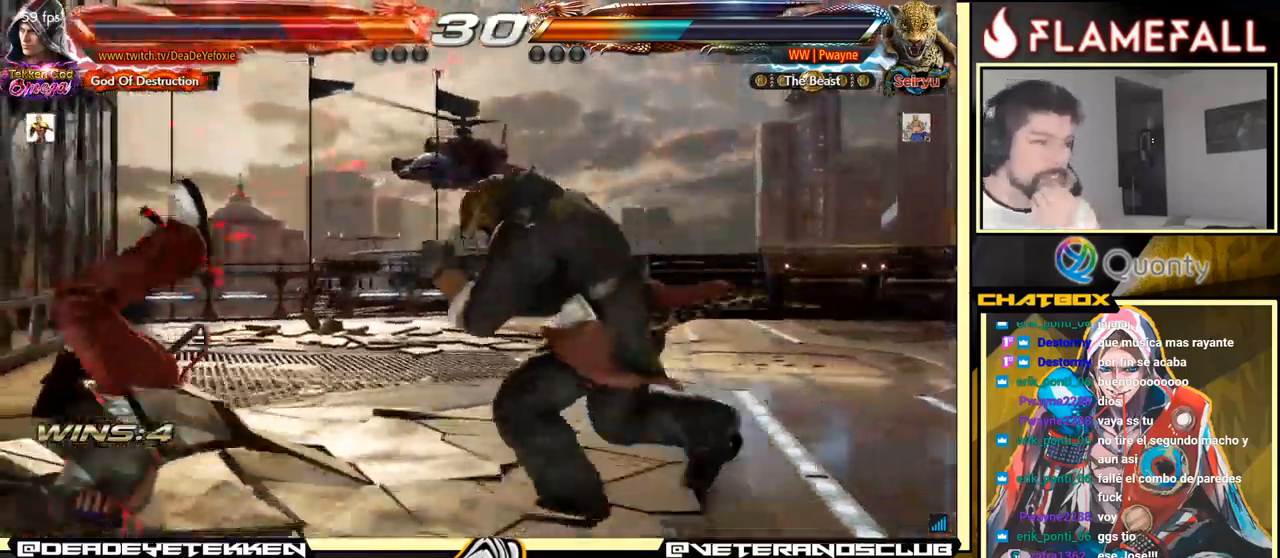
{"buttons": [], "left_stick": "center", "events": [[200, "X", "up"], [283, "X", "down"], [500, "X", "up"]]}
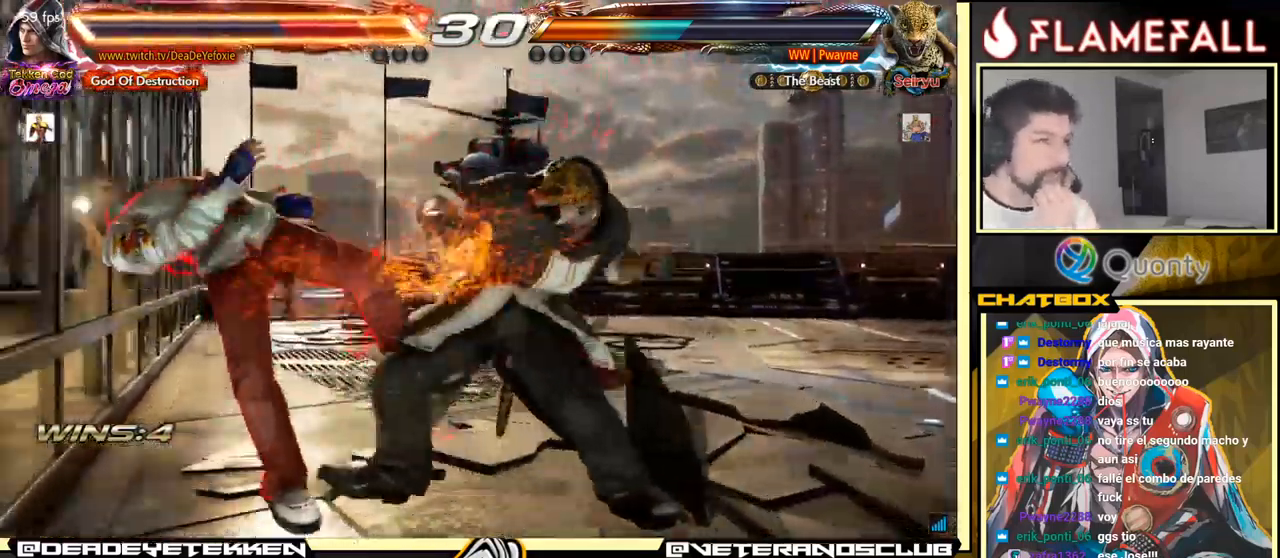
{"buttons": ["X"], "left_stick": "center", "events": [[300, "X", "down"], [400, "X", "up"], [483, "X", "down"]]}
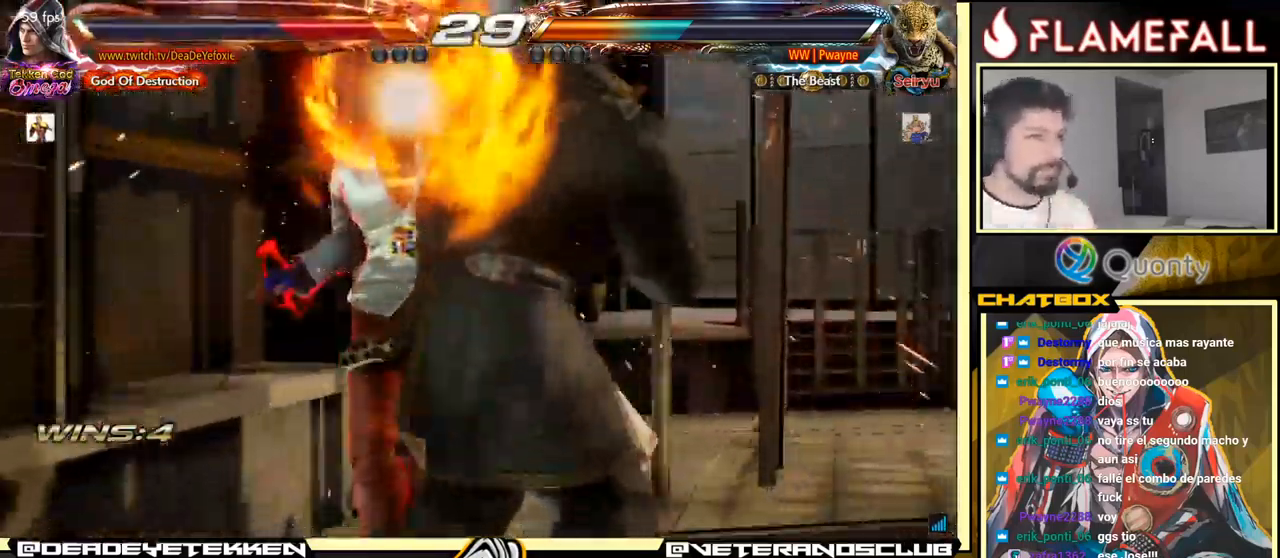
{"buttons": [], "left_stick": "center", "events": [[50, "X", "up"], [133, "X", "down"], [183, "X", "up"], [250, "X", "down"], [316, "X", "up"], [400, "X", "down"], [466, "X", "up"]]}
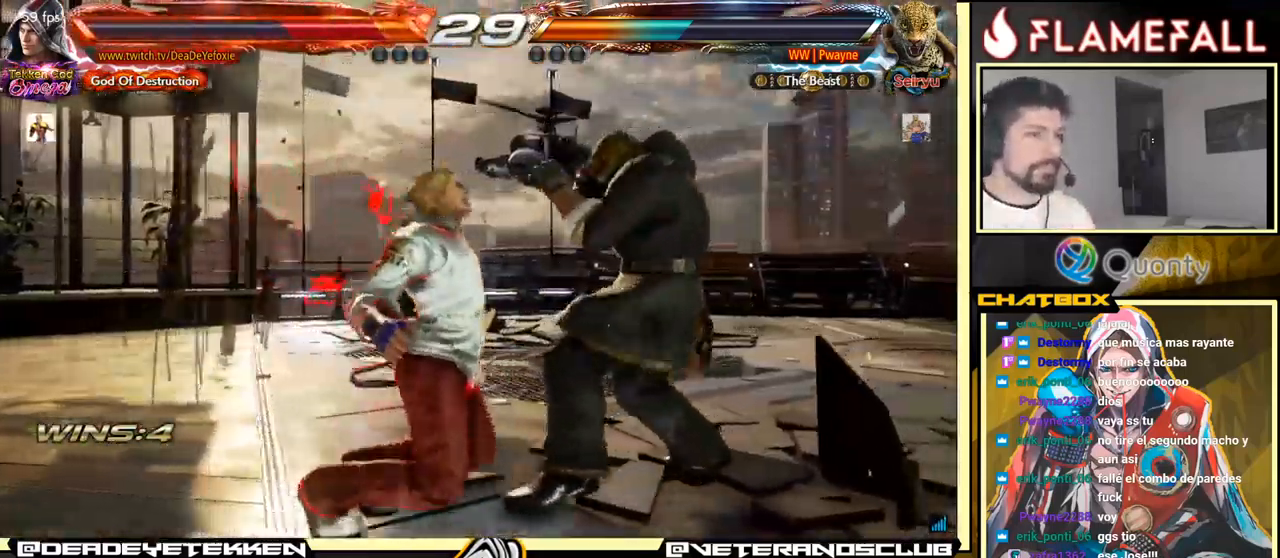
{"buttons": ["X"], "left_stick": "center", "events": [[33, "X", "down"], [100, "X", "up"], [133, "X", "down"], [200, "X", "up"], [266, "X", "down"], [333, "X", "up"], [400, "X", "down"], [450, "X", "up"], [500, "X", "down"]]}
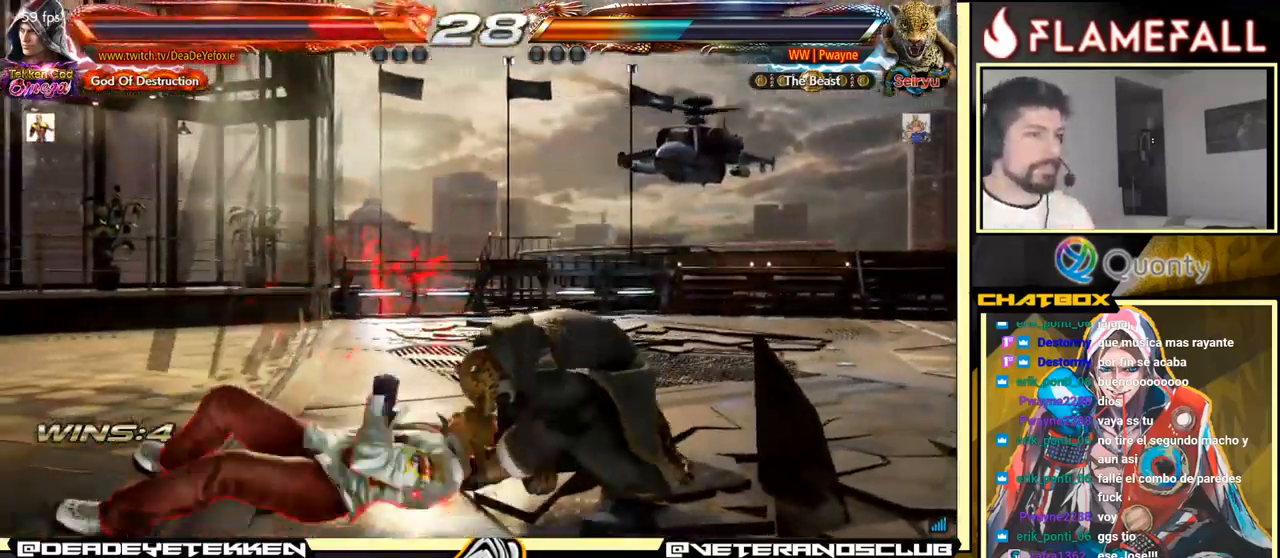
{"buttons": [], "left_stick": "center", "events": [[33, "left_stick", "up"], [66, "X", "up"], [116, "X", "down"], [216, "X", "up"], [216, "left_stick", "center"], [416, "left_stick", "up"], [466, "left_stick", "center"]]}
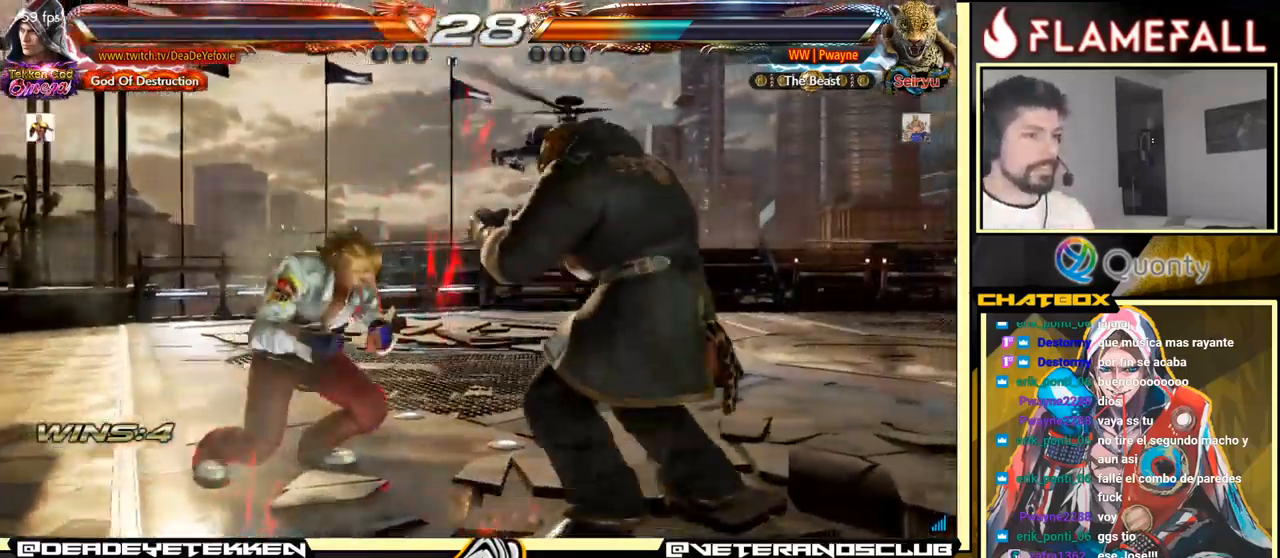
{"buttons": ["A"], "left_stick": "down-right", "events": [[116, "left_stick", "up"], [283, "left_stick", "center"], [333, "L1", "down"], [333, "left_stick", "down-right"], [433, "A", "down"], [433, "L1", "up"]]}
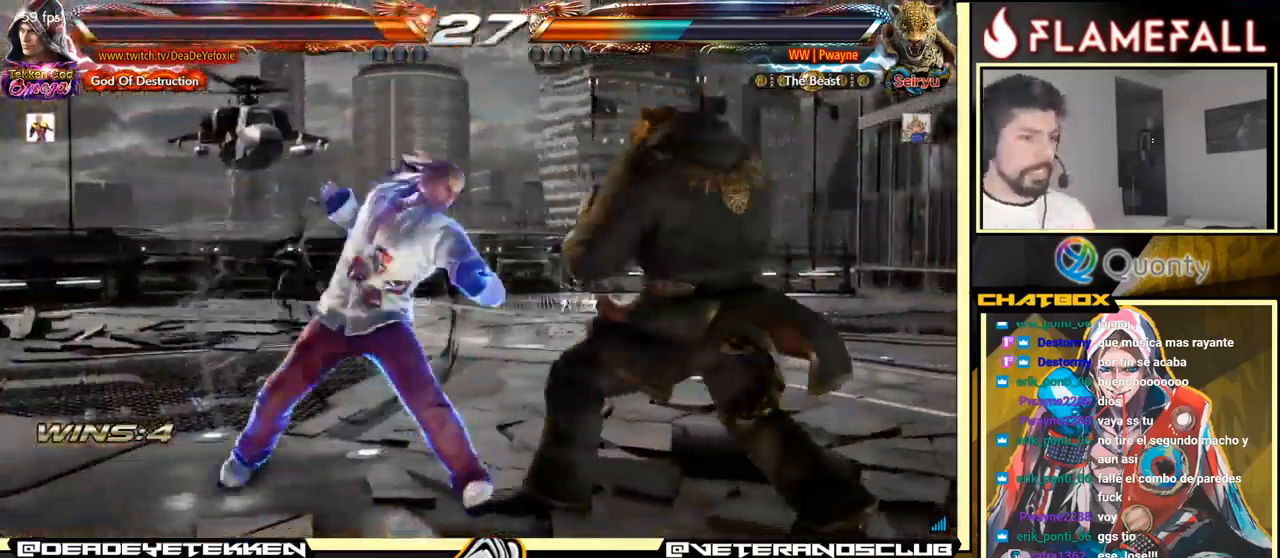
{"buttons": ["A"], "left_stick": "right", "events": [[16, "left_stick", "right"]]}
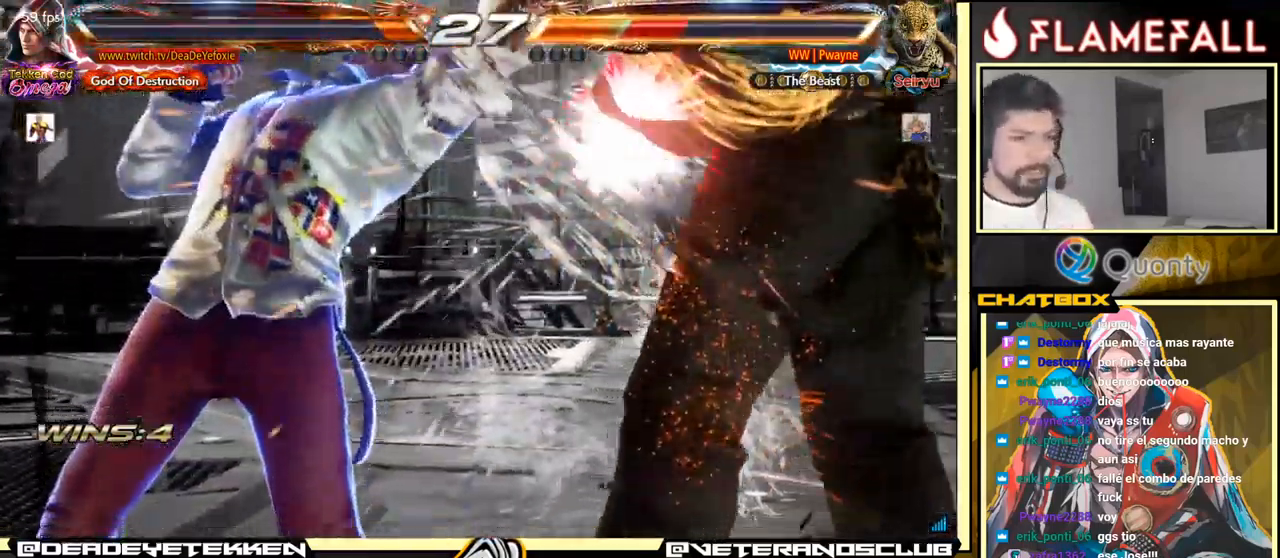
{"buttons": ["A"], "left_stick": "right", "events": [[300, "Y", "down"], [450, "Y", "up"]]}
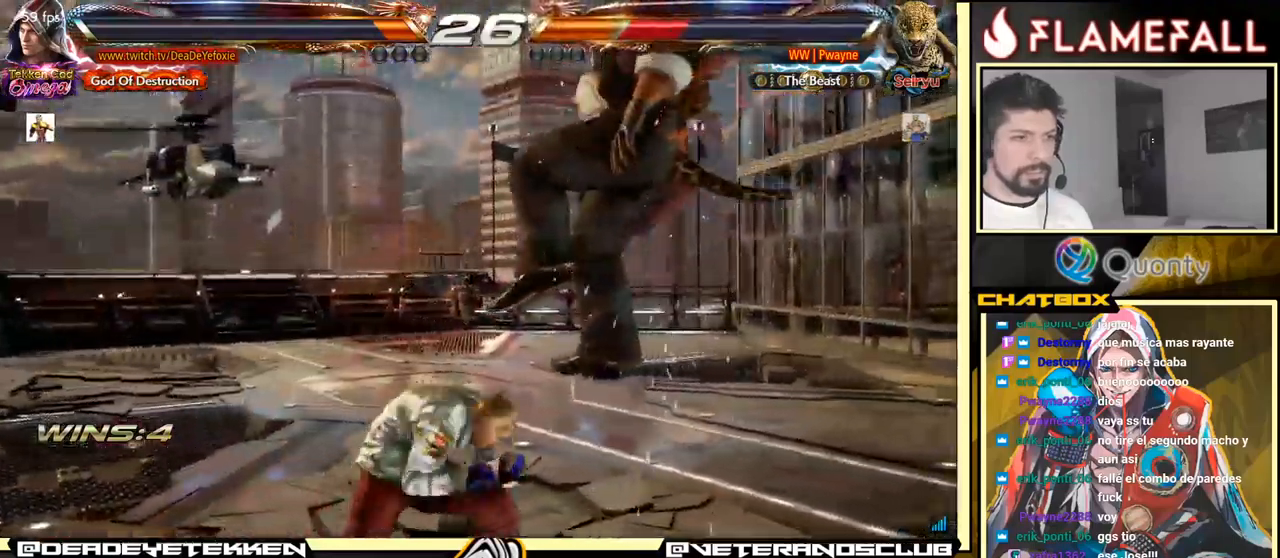
{"buttons": [], "left_stick": "down-left", "events": [[167, "A", "up"], [217, "left_stick", "down-left"]]}
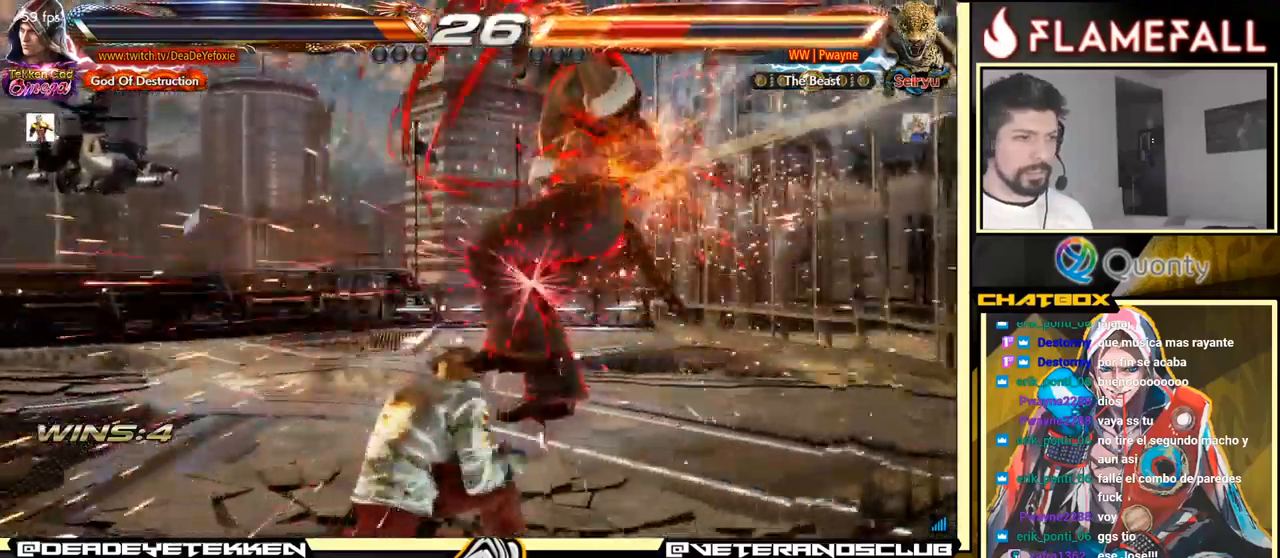
{"buttons": ["X"], "left_stick": "left", "events": [[183, "left_stick", "center"], [333, "Y", "down"], [433, "X", "down"], [483, "Y", "up"], [500, "left_stick", "left"]]}
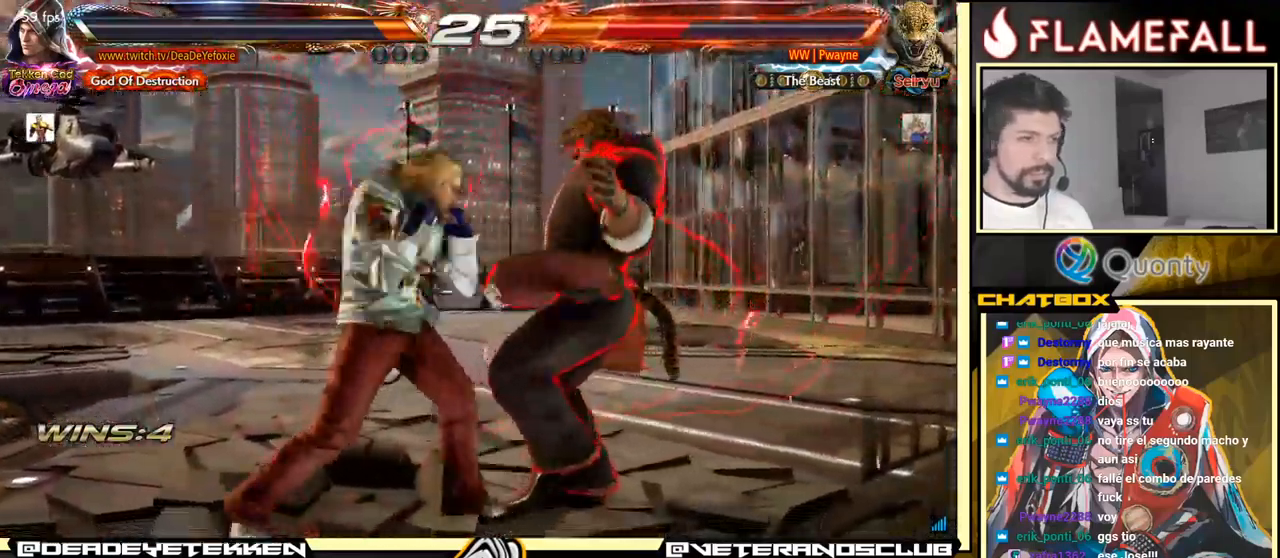
{"buttons": ["A"], "left_stick": "right", "events": [[17, "X", "up"], [450, "left_stick", "right"], [467, "A", "down"]]}
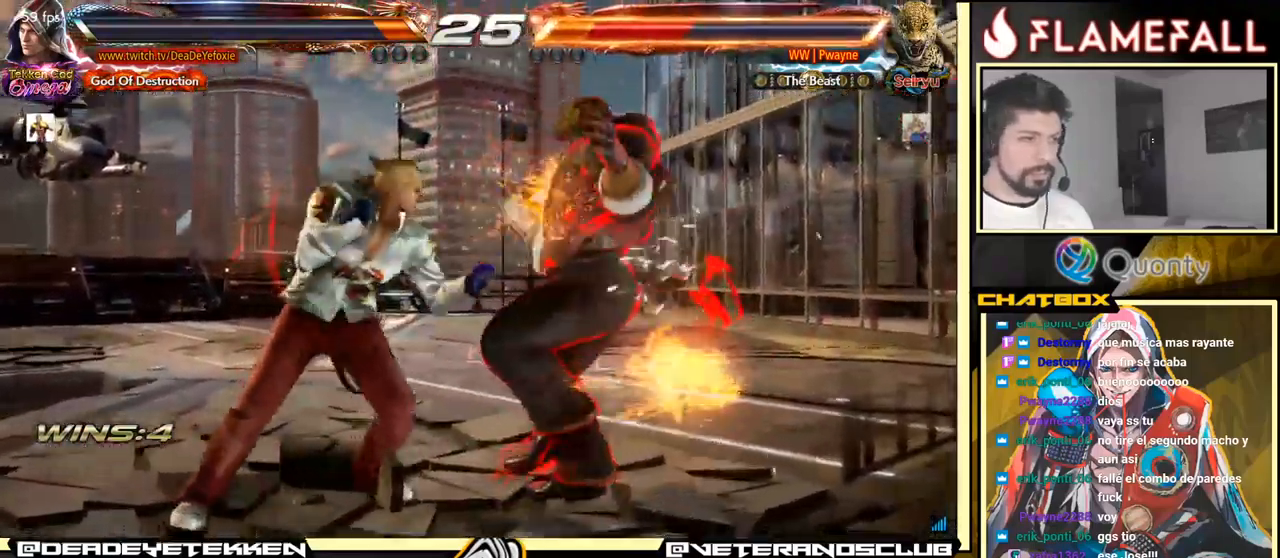
{"buttons": ["R1"], "left_stick": "center", "events": [[33, "A", "up"], [33, "left_stick", "center"], [67, "R1", "down"], [217, "R1", "up"], [250, "R1", "down"], [300, "R1", "up"], [317, "R1", "down"], [350, "R1", "up"], [400, "R1", "down"], [450, "R1", "up"], [483, "R1", "down"]]}
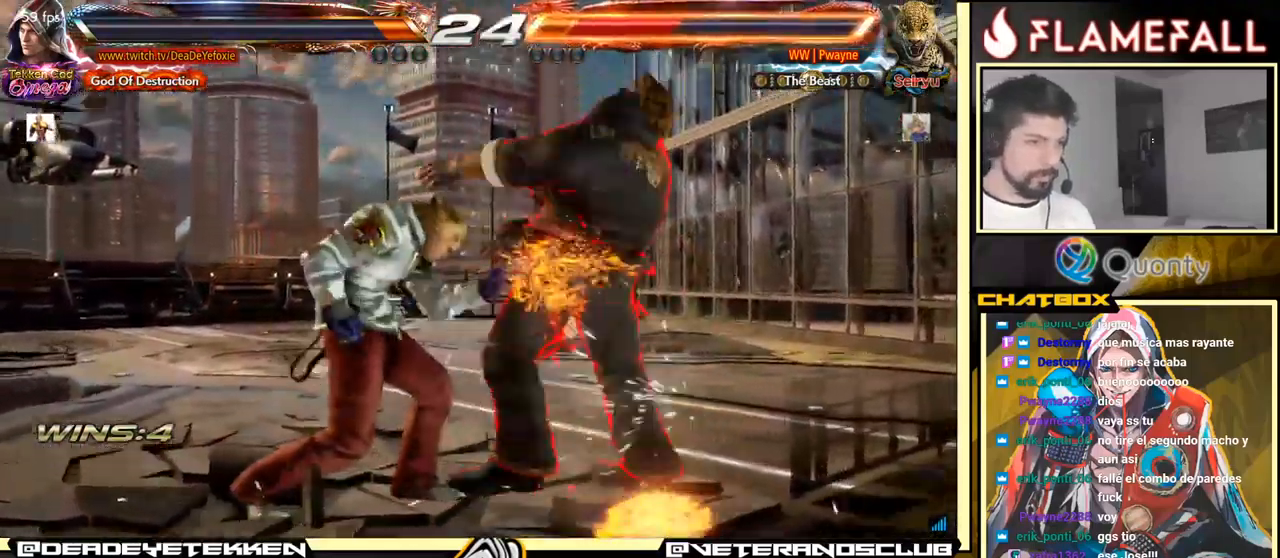
{"buttons": [], "left_stick": "center", "events": [[17, "R1", "up"], [50, "R1", "down"], [100, "R1", "up"], [133, "R1", "down"], [167, "R1", "up"], [217, "R1", "down"], [233, "R1", "up"], [283, "R1", "down"], [300, "R1", "up"], [350, "R1", "down"], [367, "R1", "up"]]}
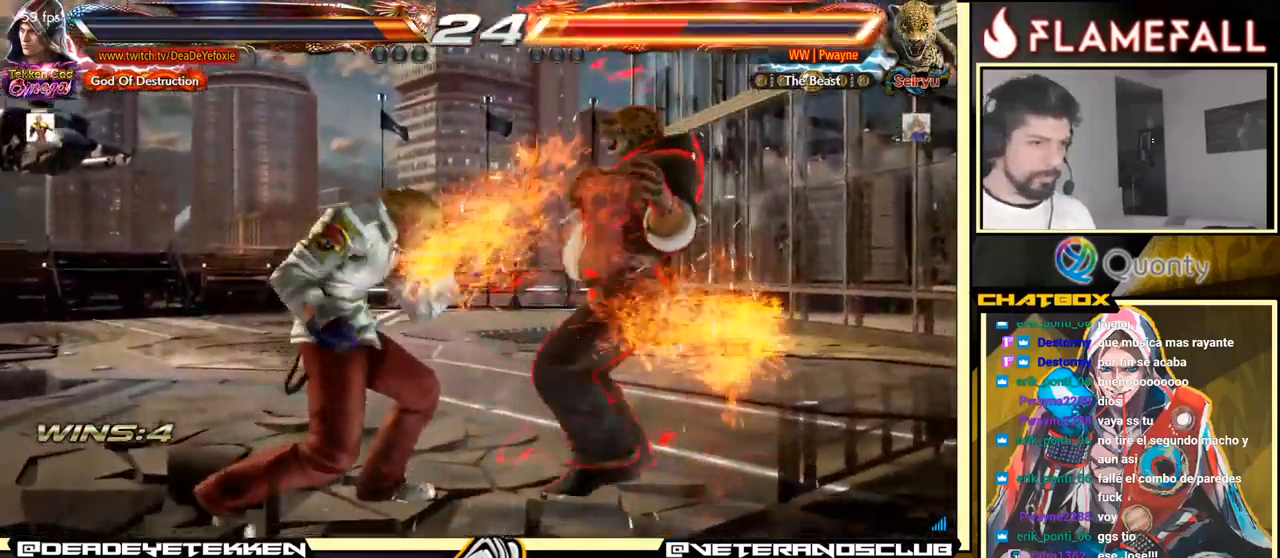
{"buttons": [], "left_stick": "down-right", "events": [[200, "left_stick", "up"], [283, "left_stick", "center"], [450, "left_stick", "down-left"], [500, "left_stick", "down-right"]]}
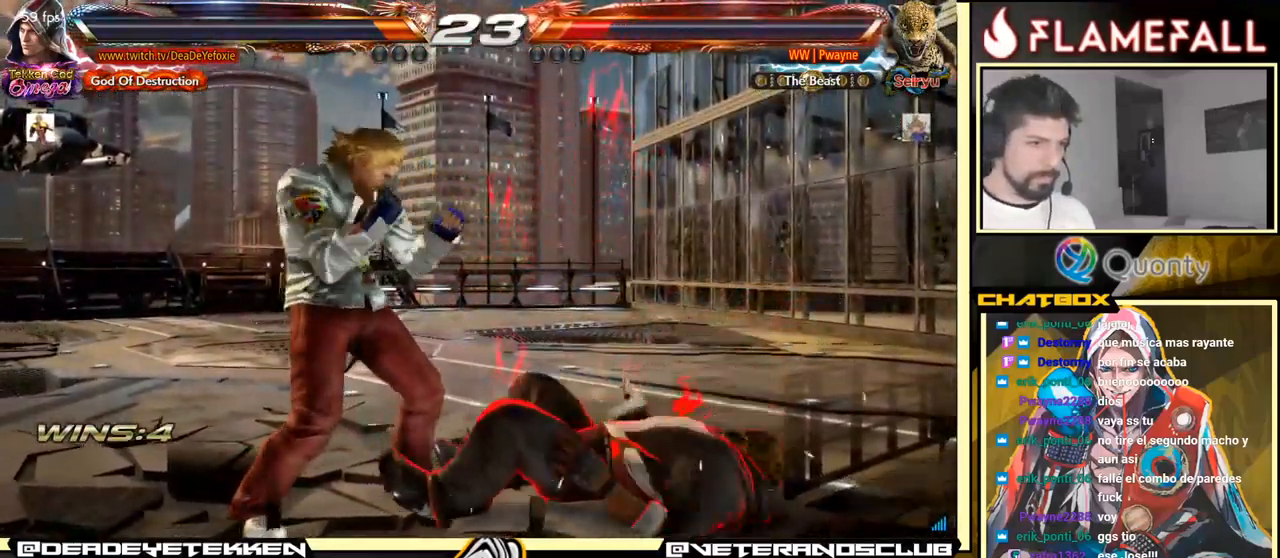
{"buttons": [], "left_stick": "right", "events": [[50, "left_stick", "right"], [100, "Y", "down"], [283, "Y", "up"]]}
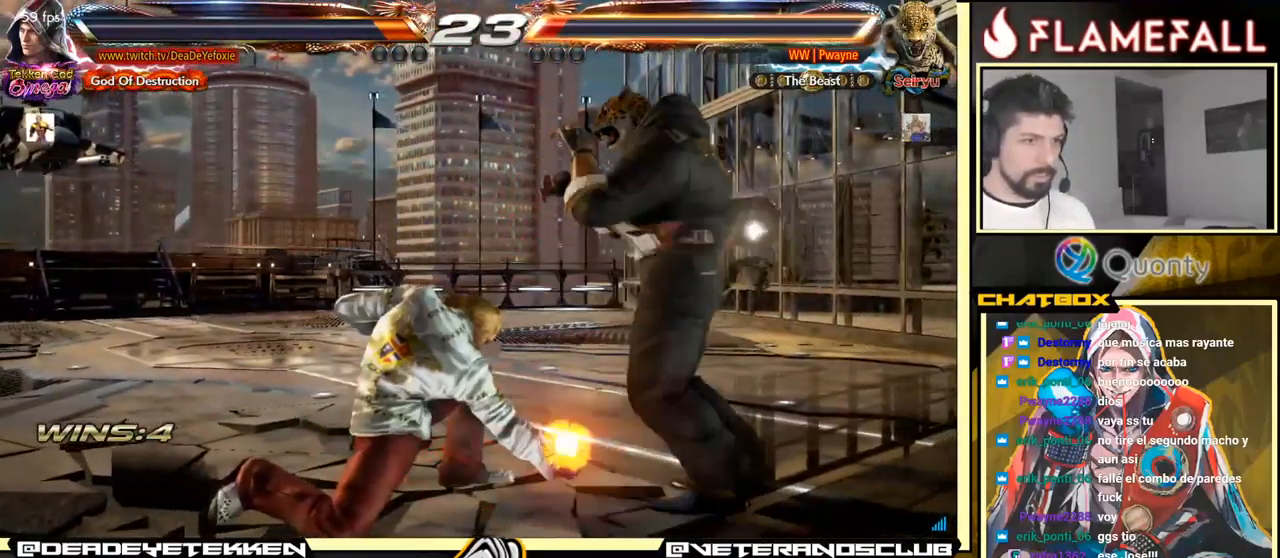
{"buttons": [], "left_stick": "right", "events": []}
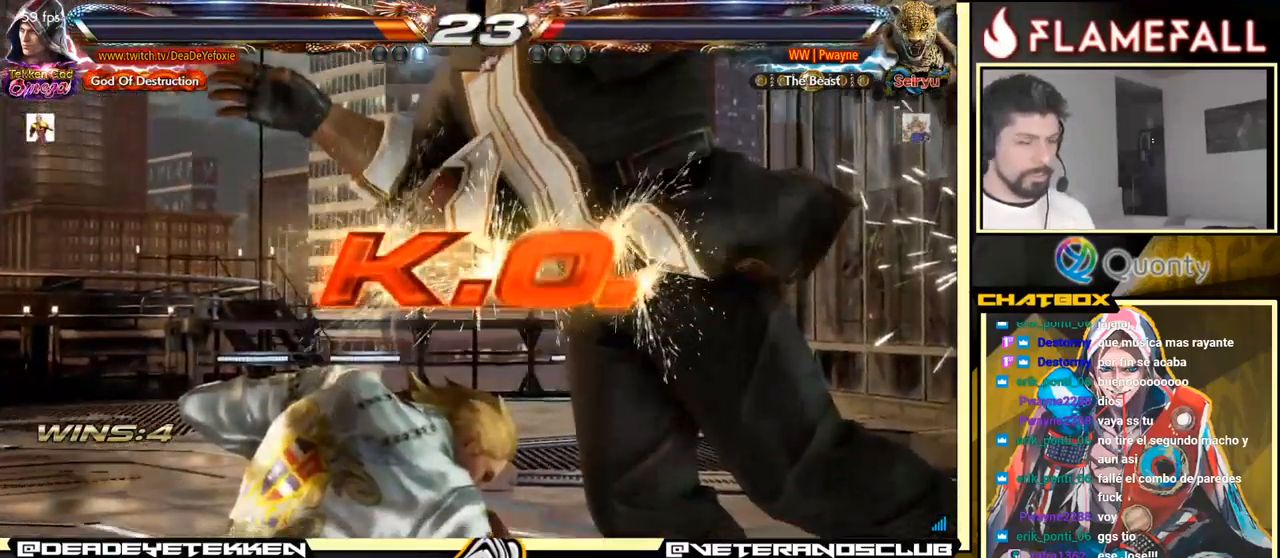
{"buttons": [], "left_stick": "right", "events": []}
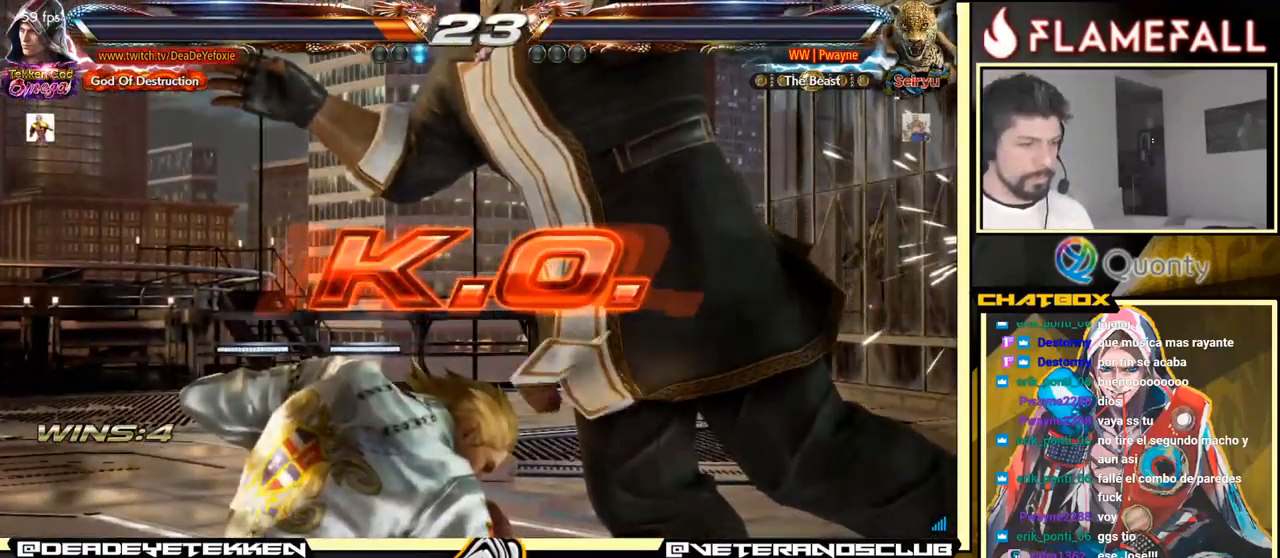
{"buttons": [], "left_stick": "center", "events": [[216, "left_stick", "center"]]}
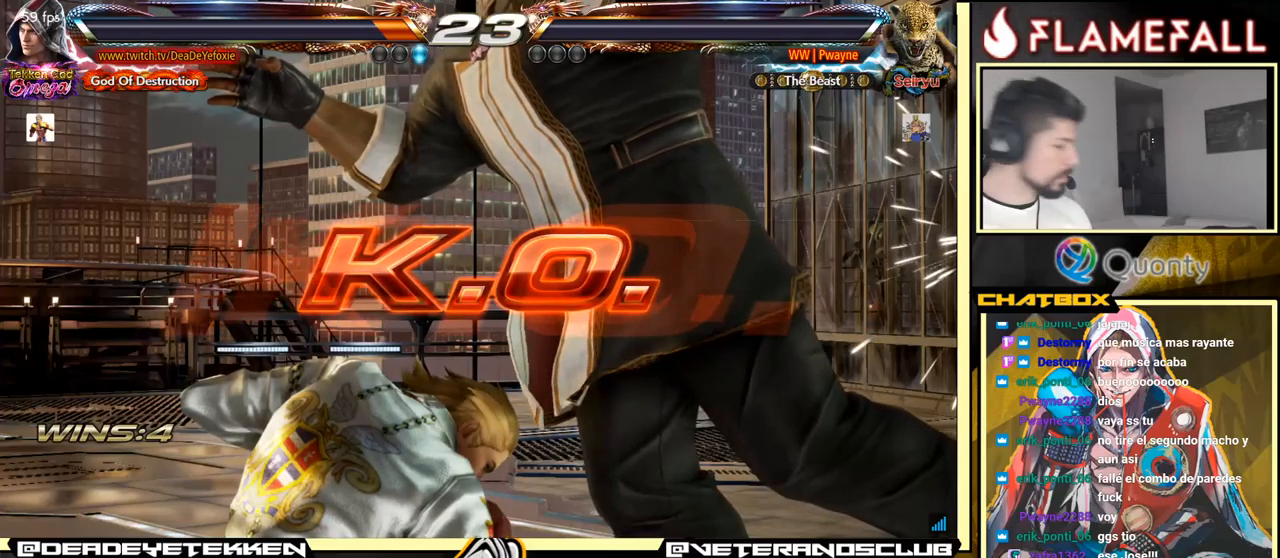
{"buttons": [], "left_stick": "center", "events": []}
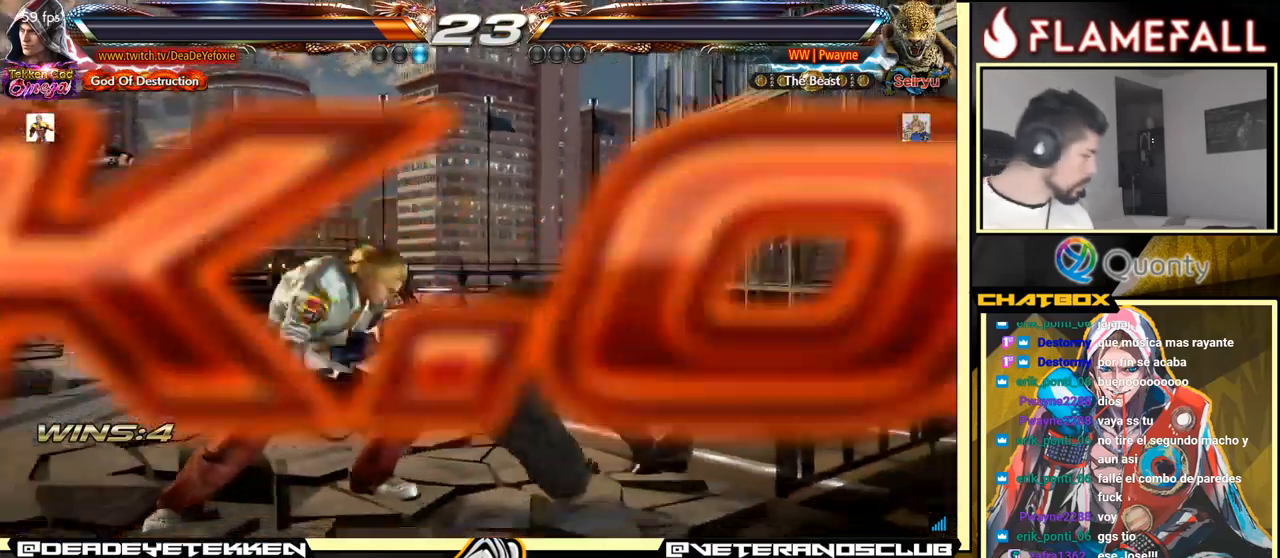
{"buttons": [], "left_stick": "right", "events": [[34, "left_stick", "down-left"], [250, "left_stick", "center"], [317, "left_stick", "left"], [434, "left_stick", "center"], [484, "left_stick", "right"]]}
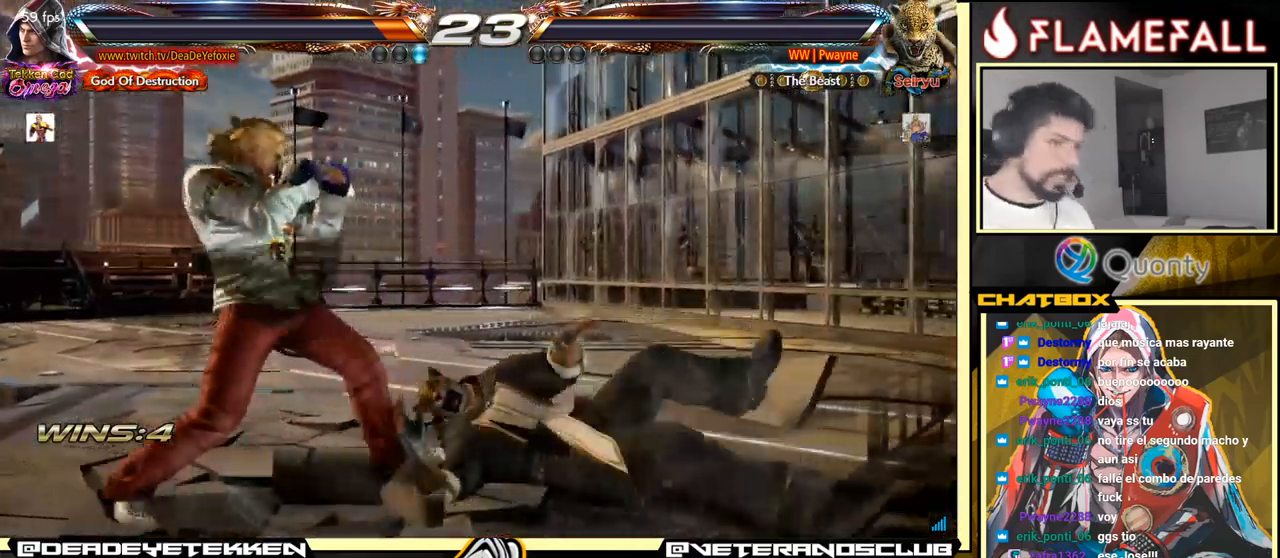
{"buttons": [], "left_stick": "center", "events": [[67, "left_stick", "center"], [84, "R2", "down"], [150, "R2", "up"]]}
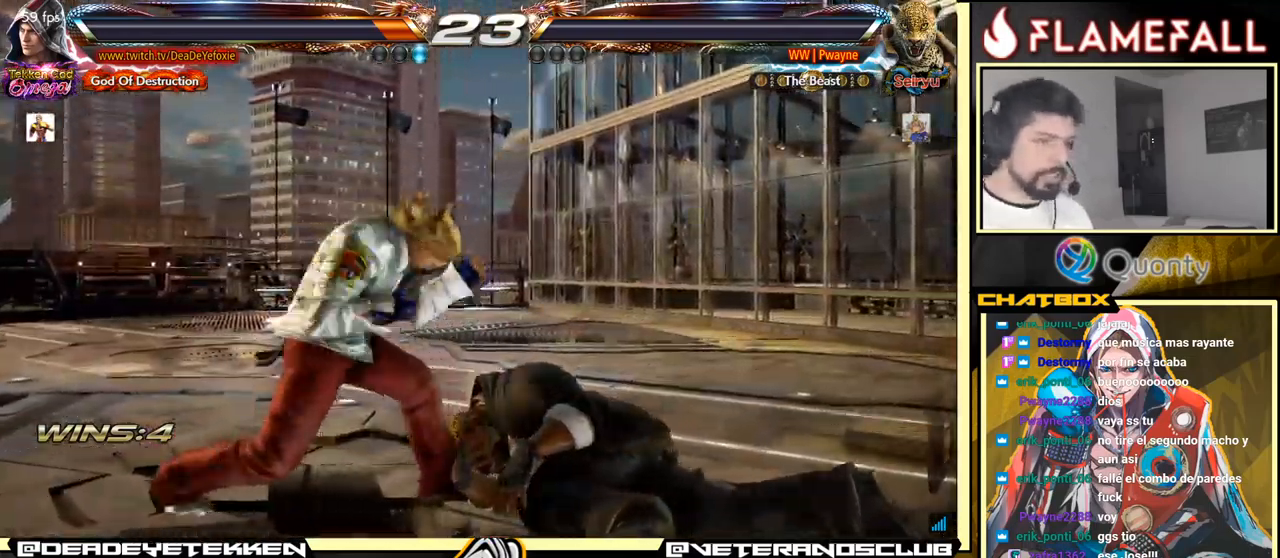
{"buttons": [], "left_stick": "center", "events": []}
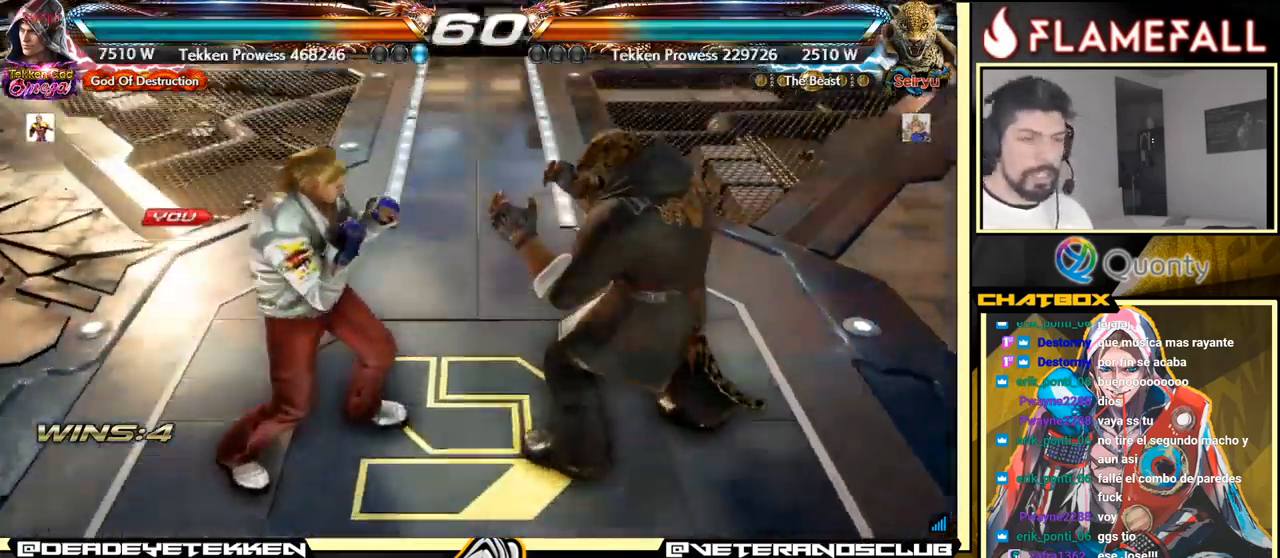
{"buttons": [], "left_stick": "center", "events": []}
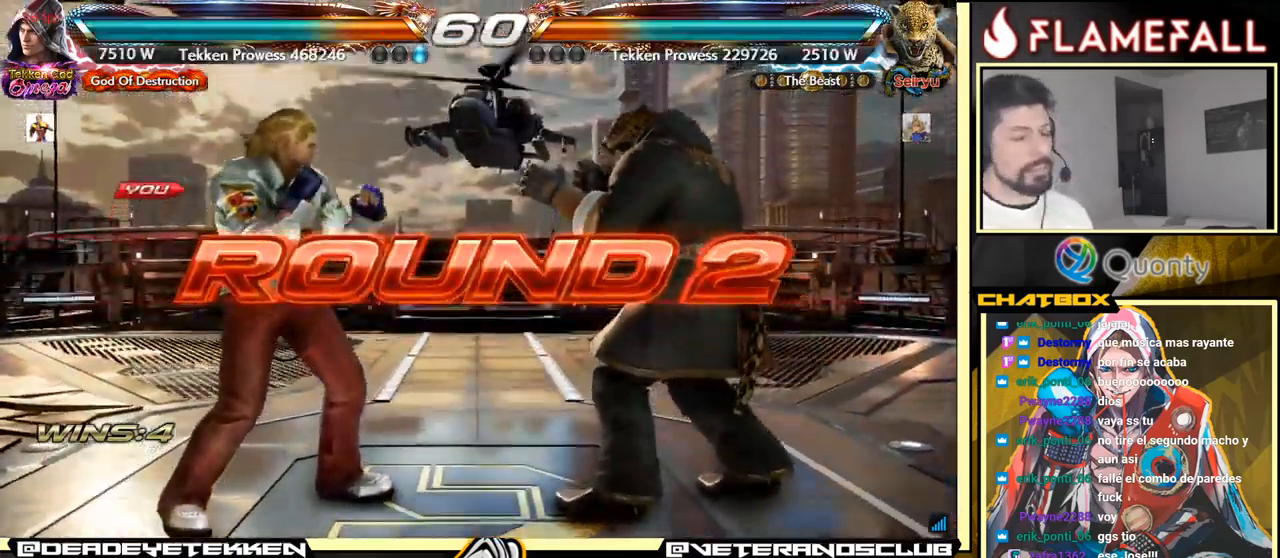
{"buttons": [], "left_stick": "center", "events": []}
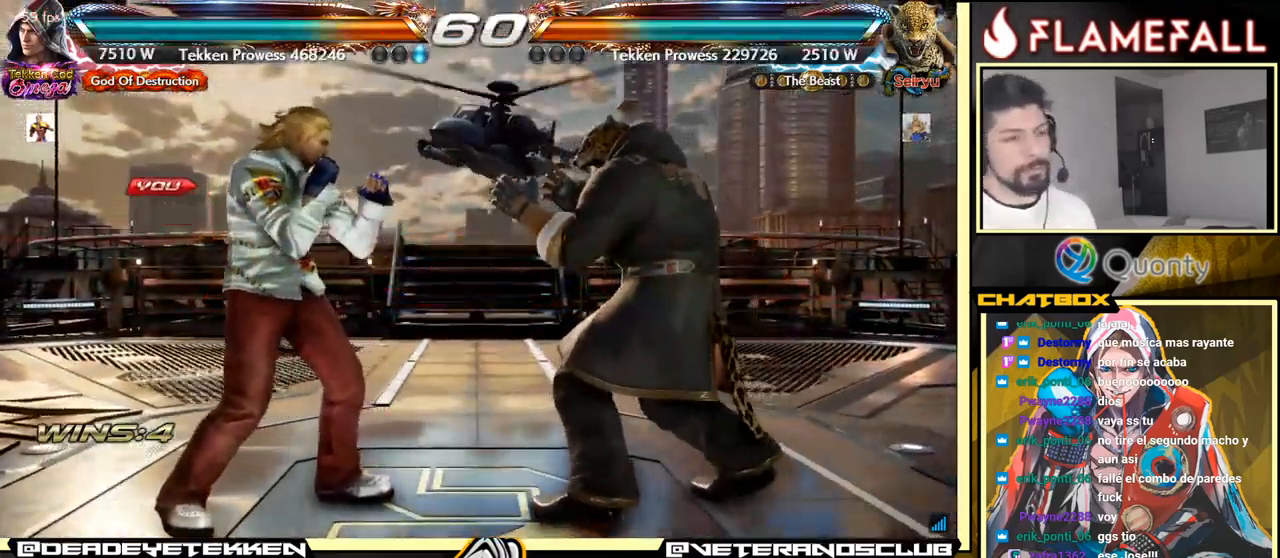
{"buttons": [], "left_stick": "center", "events": []}
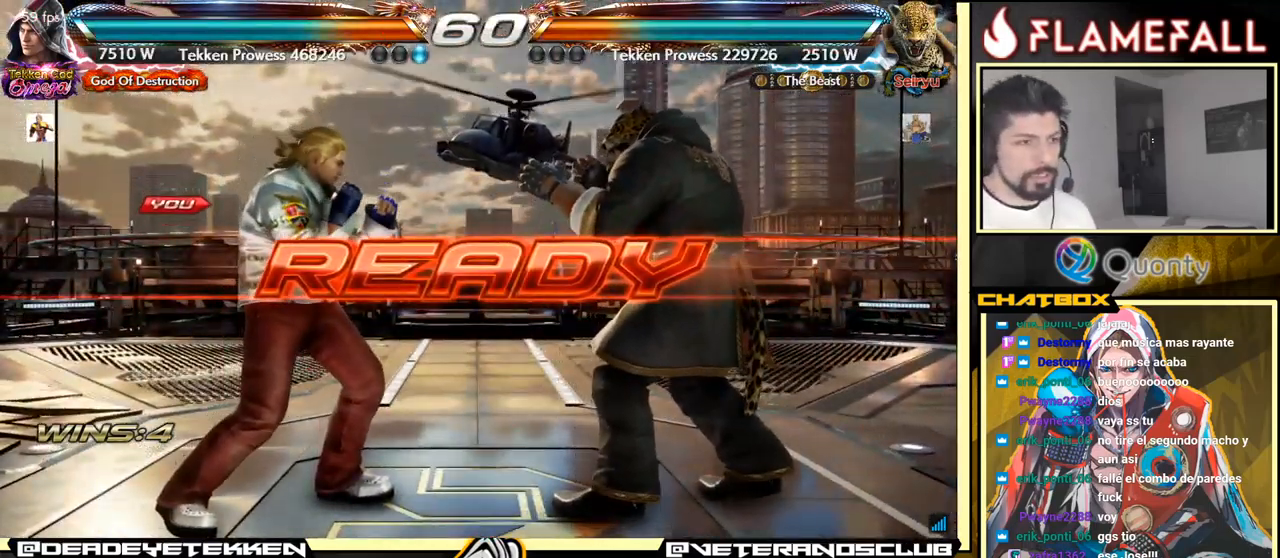
{"buttons": [], "left_stick": "center", "events": []}